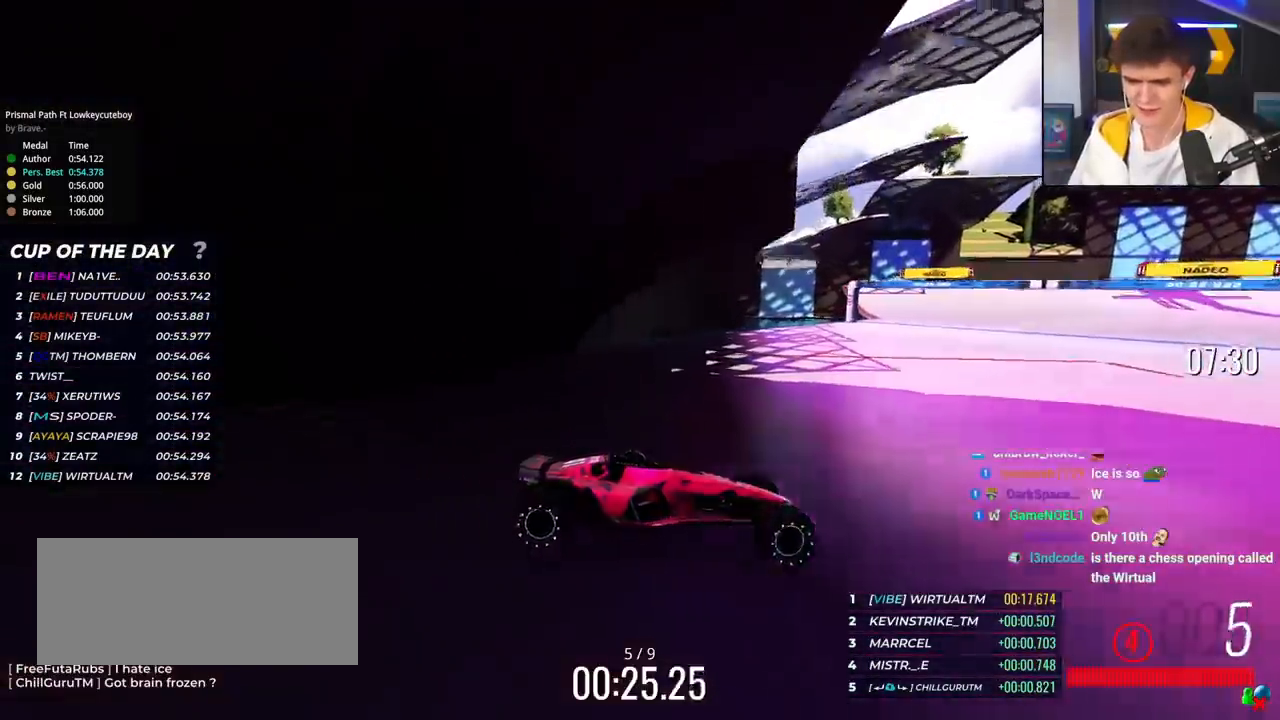
Gameplay with keyboard; each line is a JSON object with the keys held at the frame after it. "events" lists presses ("down") and releases ("up") of "brake", "down", "left", "right" and "up" between this image and that frame as [ms after this image, input, new state], when the widget could be followed in between. No other keys are recorded. Mouse input is not recorded. Key names are as the overlay labels them; some are game actions (e.g. jump) rather than physical keys.
{"keys": ["left", "up"], "events": [[117, "brake", "down"], [200, "brake", "up"], [384, "brake", "down"], [484, "brake", "up"]]}
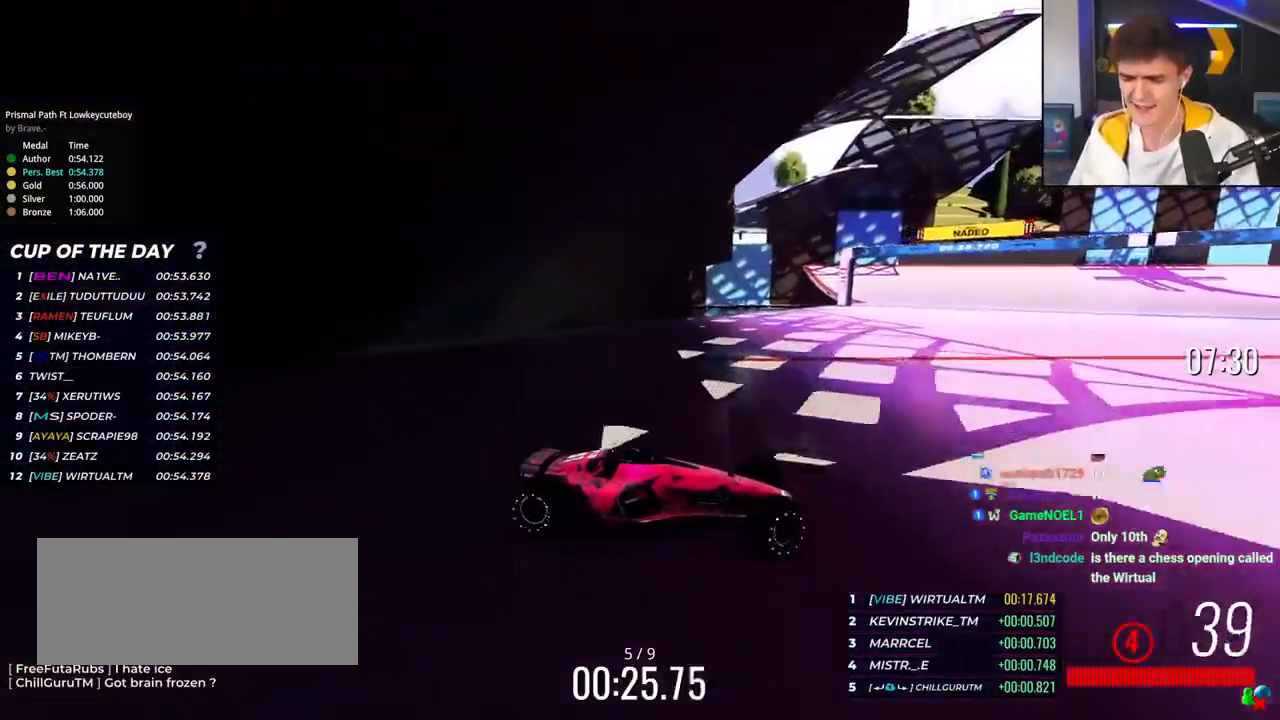
{"keys": ["up"], "events": [[450, "left", "up"]]}
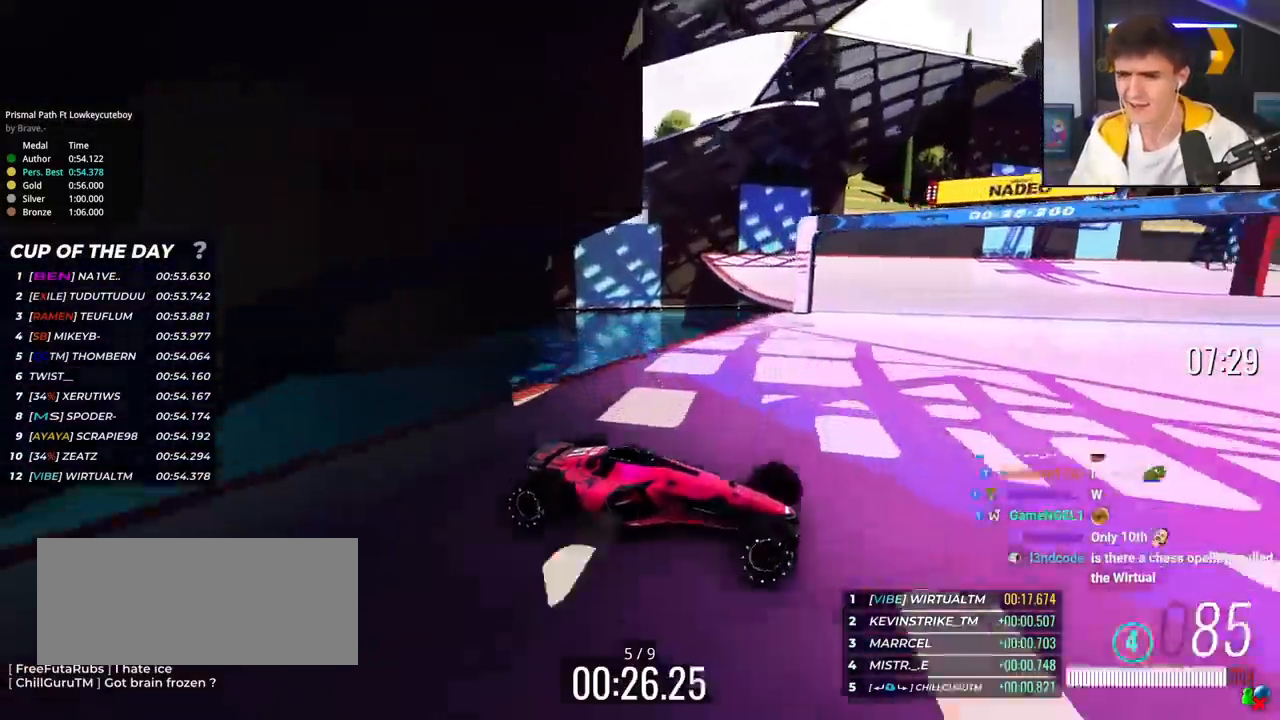
{"keys": ["left", "up"], "events": [[234, "left", "down"]]}
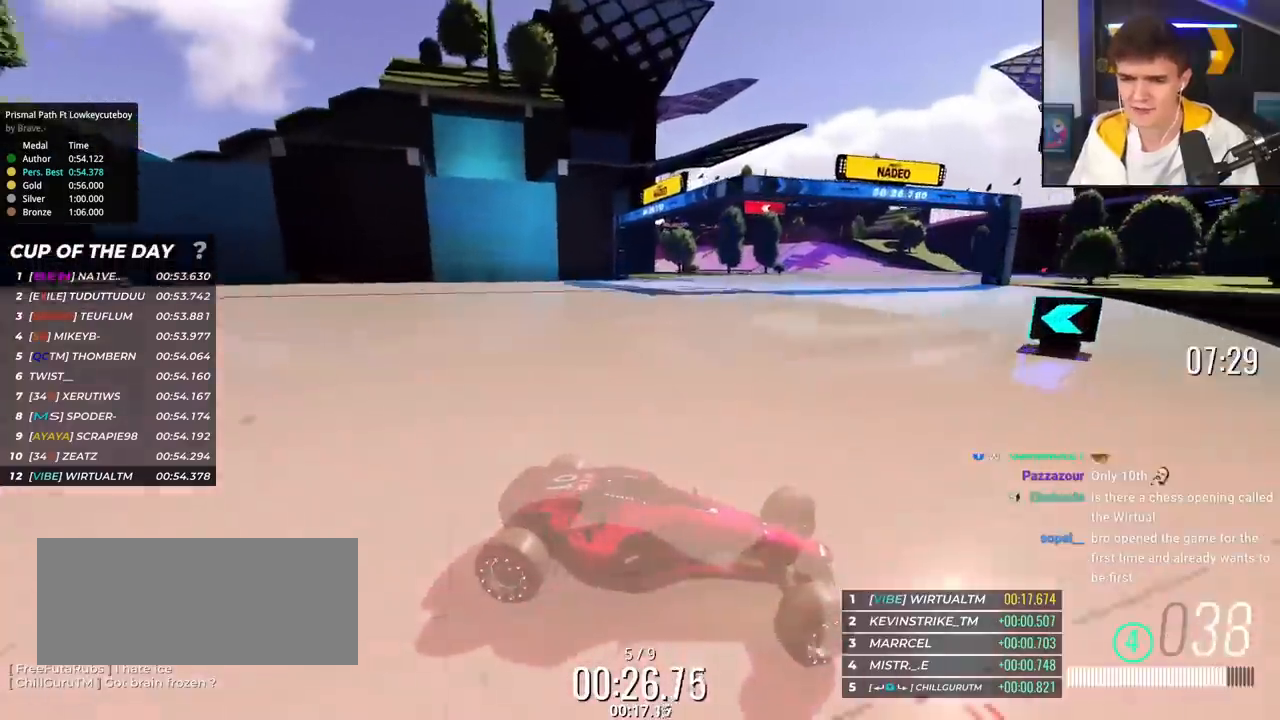
{"keys": ["left", "up"], "events": []}
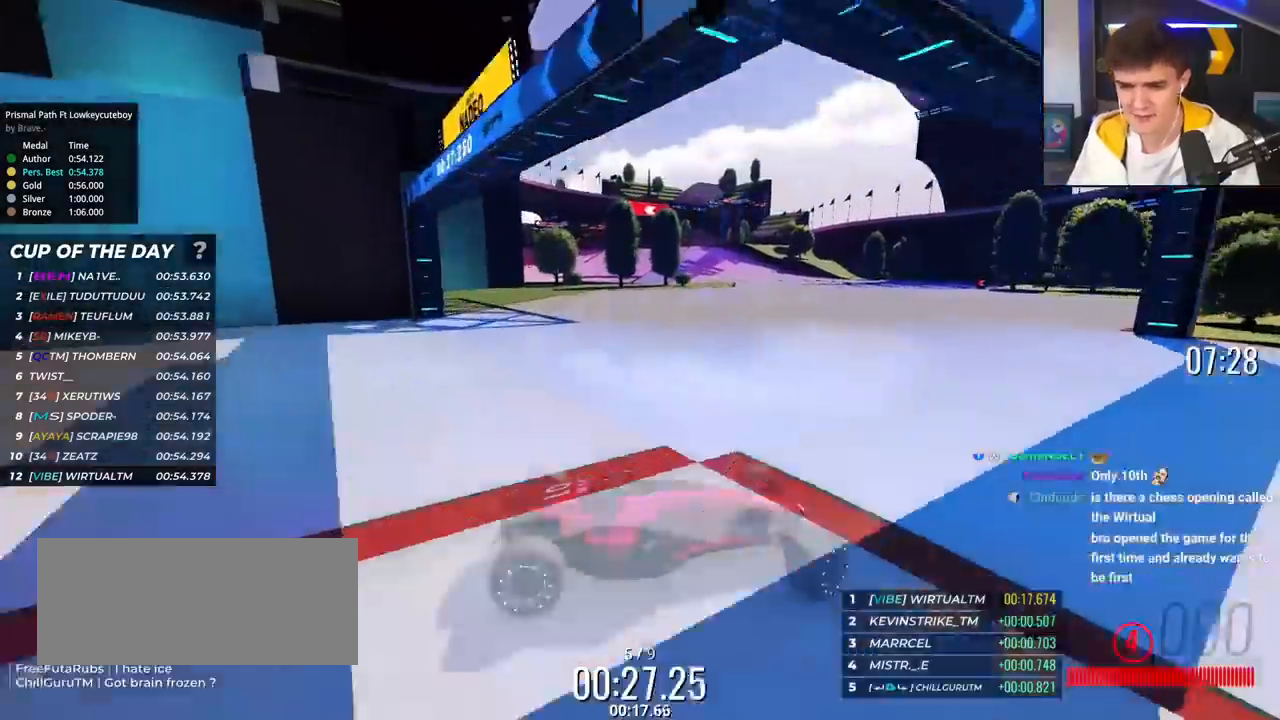
{"keys": ["left", "up"], "events": [[217, "up", "up"], [267, "up", "down"]]}
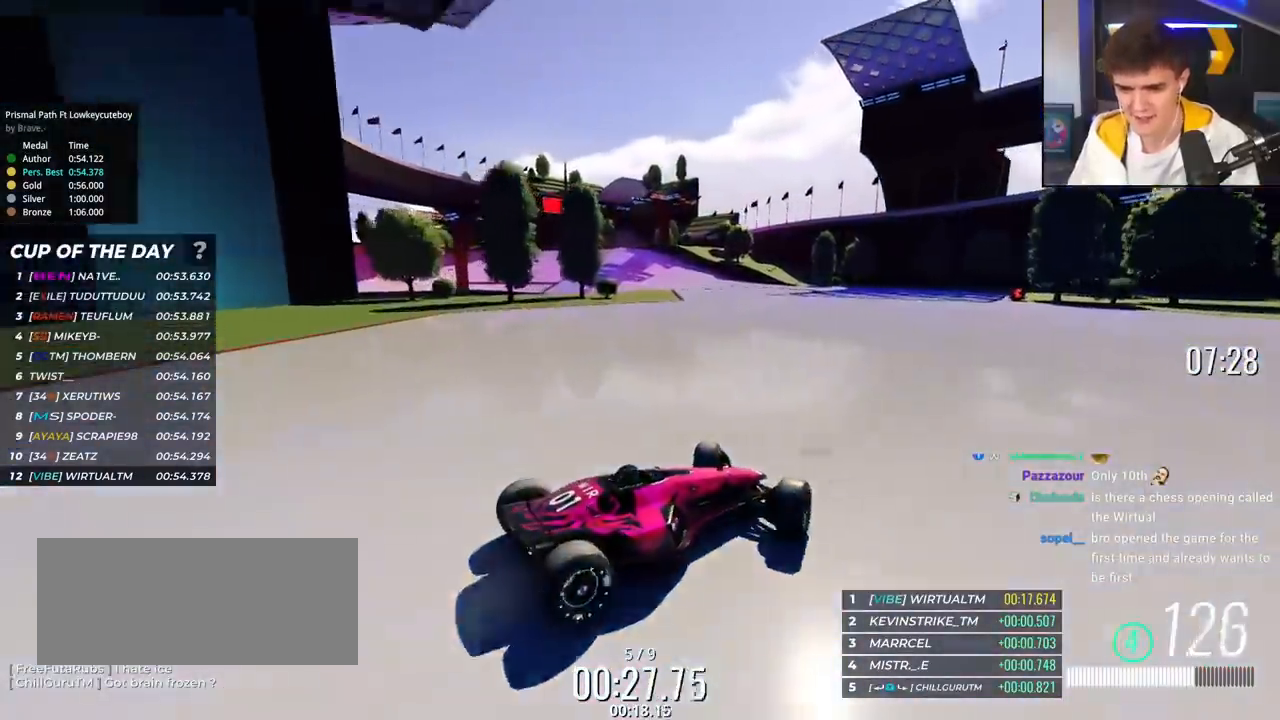
{"keys": ["up"], "events": [[50, "left", "up"], [133, "left", "down"], [467, "left", "up"]]}
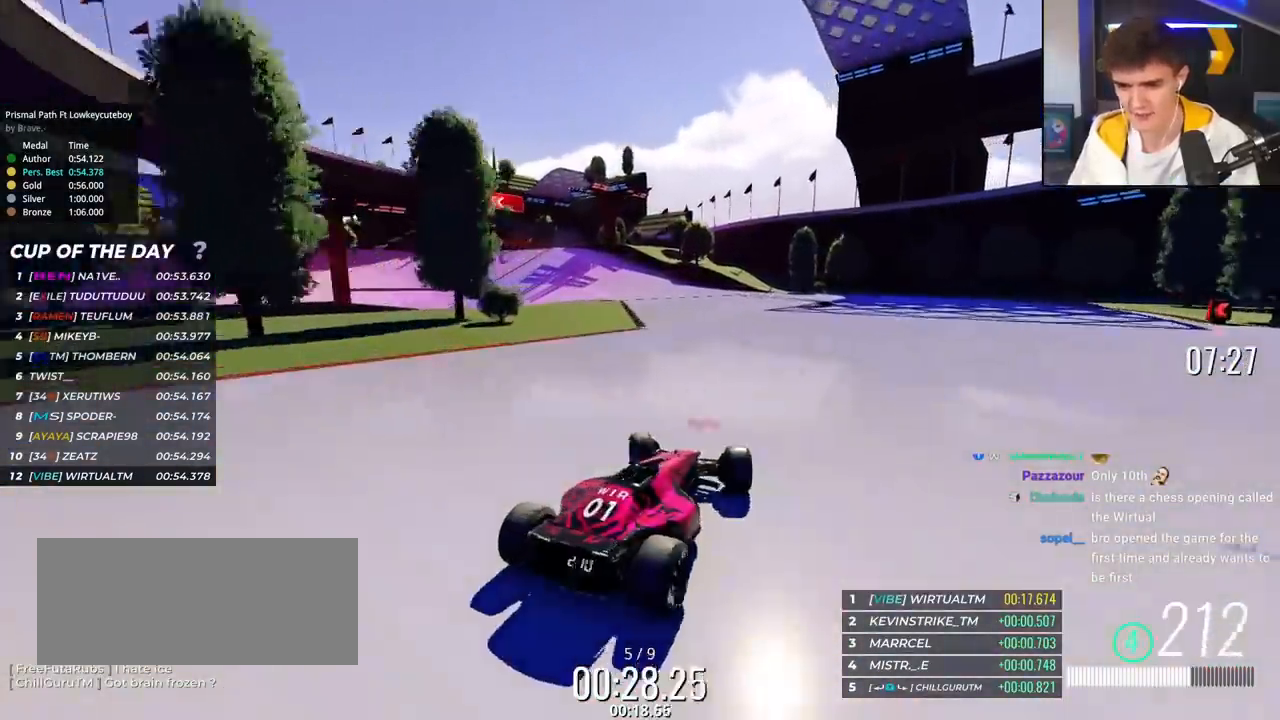
{"keys": [], "events": [[67, "left", "down"], [334, "up", "up"], [484, "left", "up"]]}
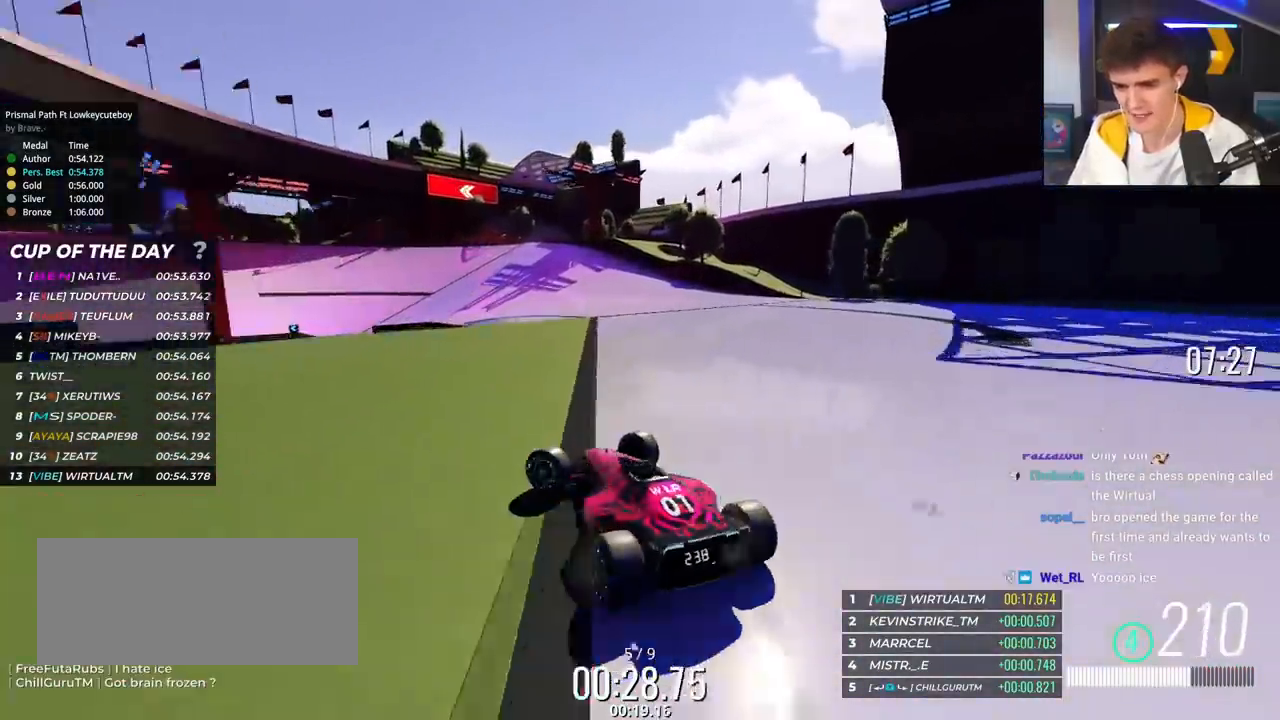
{"keys": ["right", "up"], "events": [[66, "right", "down"], [83, "up", "down"]]}
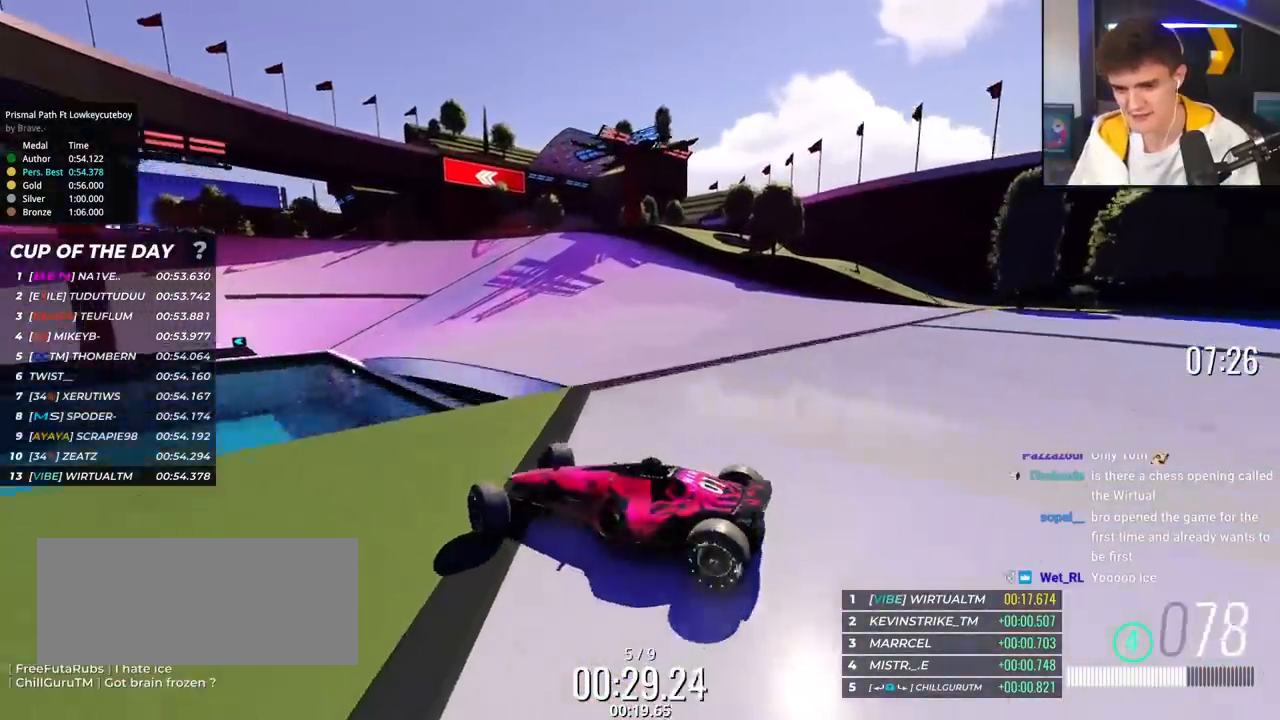
{"keys": ["right", "up"], "events": [[50, "brake", "down"], [100, "brake", "up"]]}
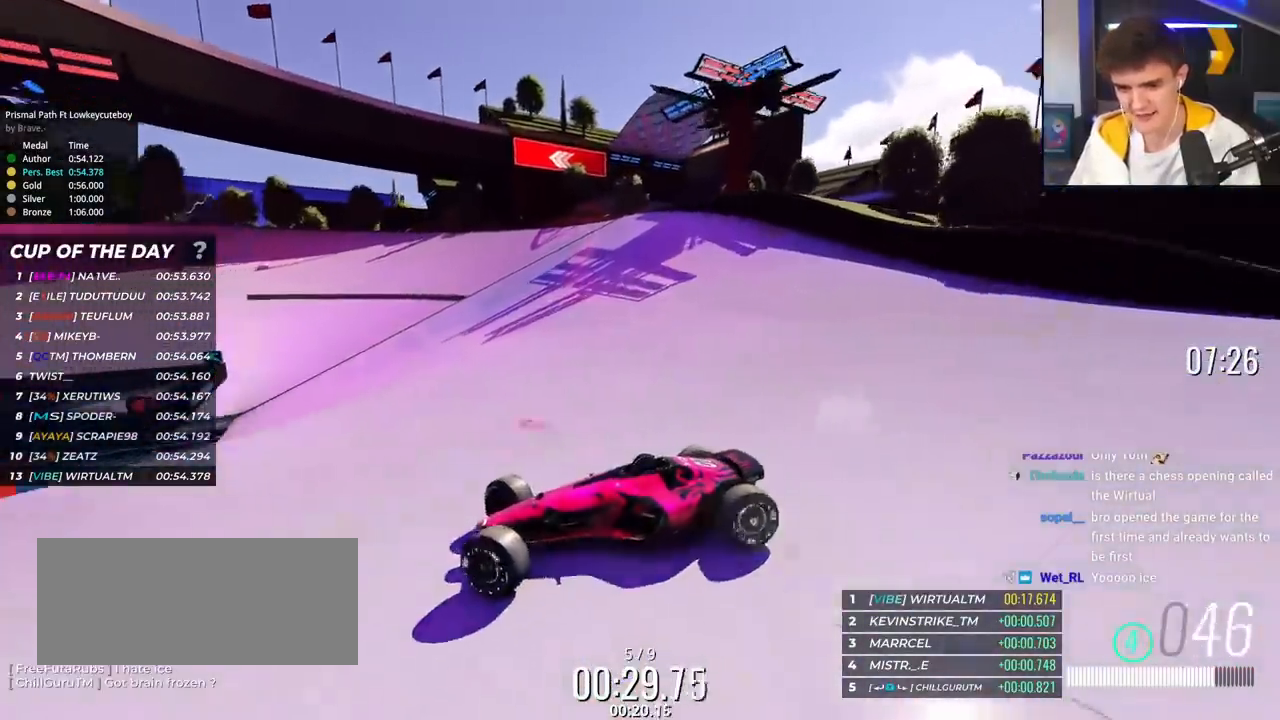
{"keys": ["right", "up"], "events": []}
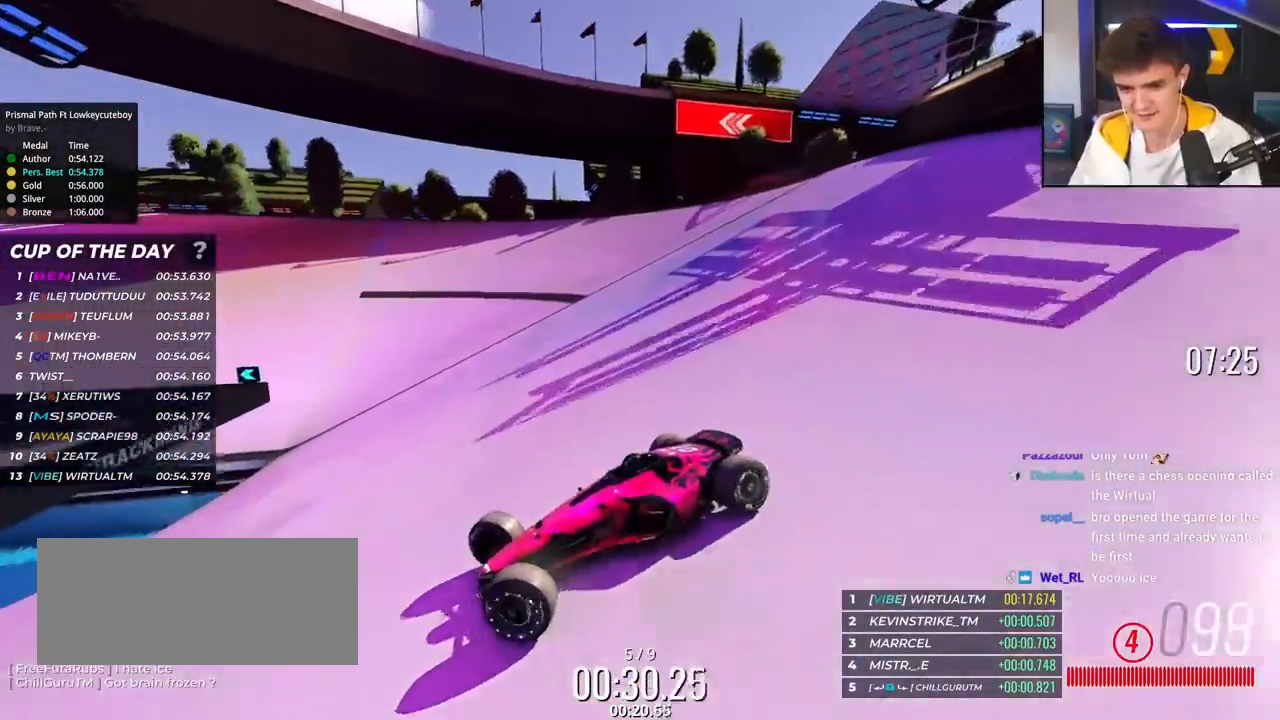
{"keys": ["right", "up"], "events": []}
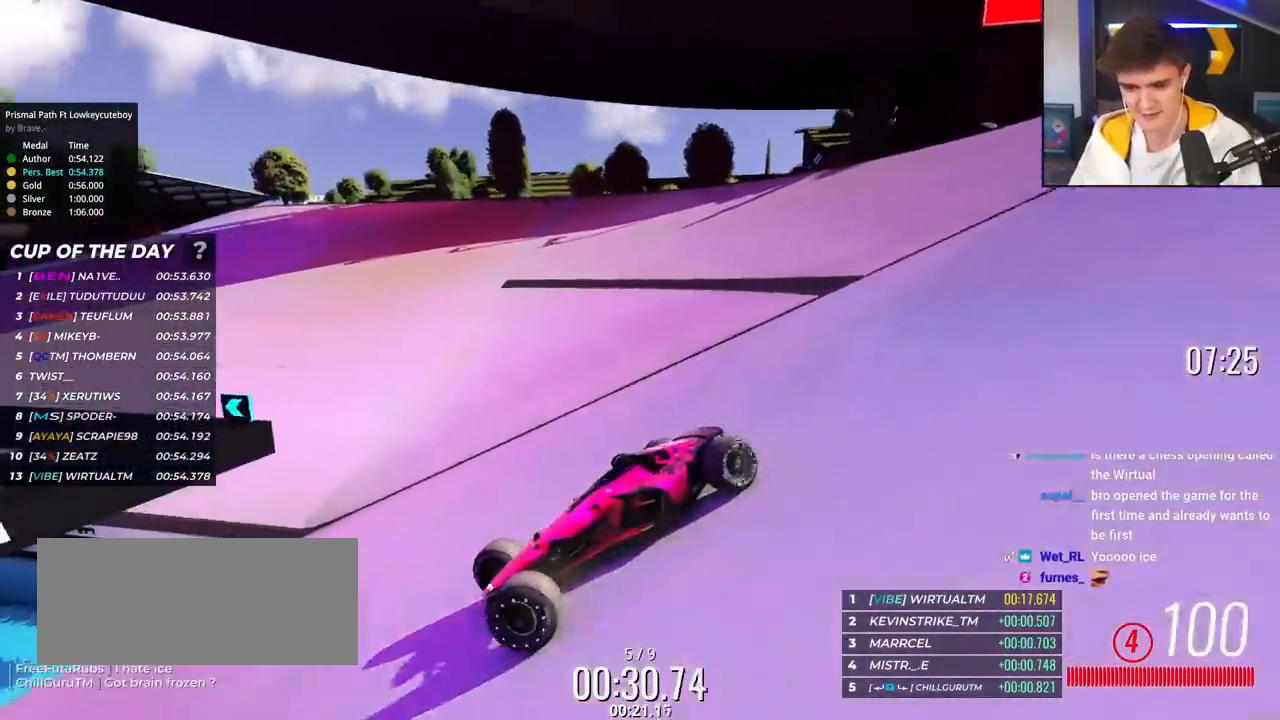
{"keys": ["right", "up"], "events": []}
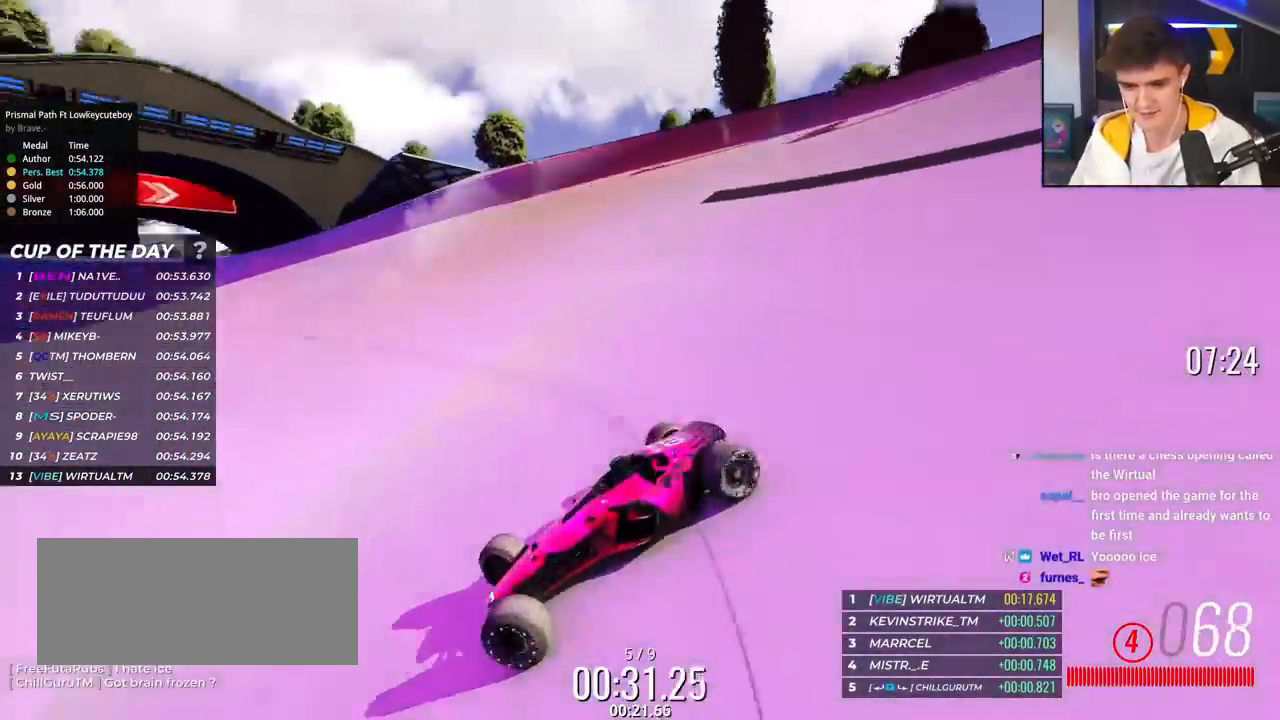
{"keys": ["right", "up"], "events": [[67, "up", "up"], [150, "up", "down"]]}
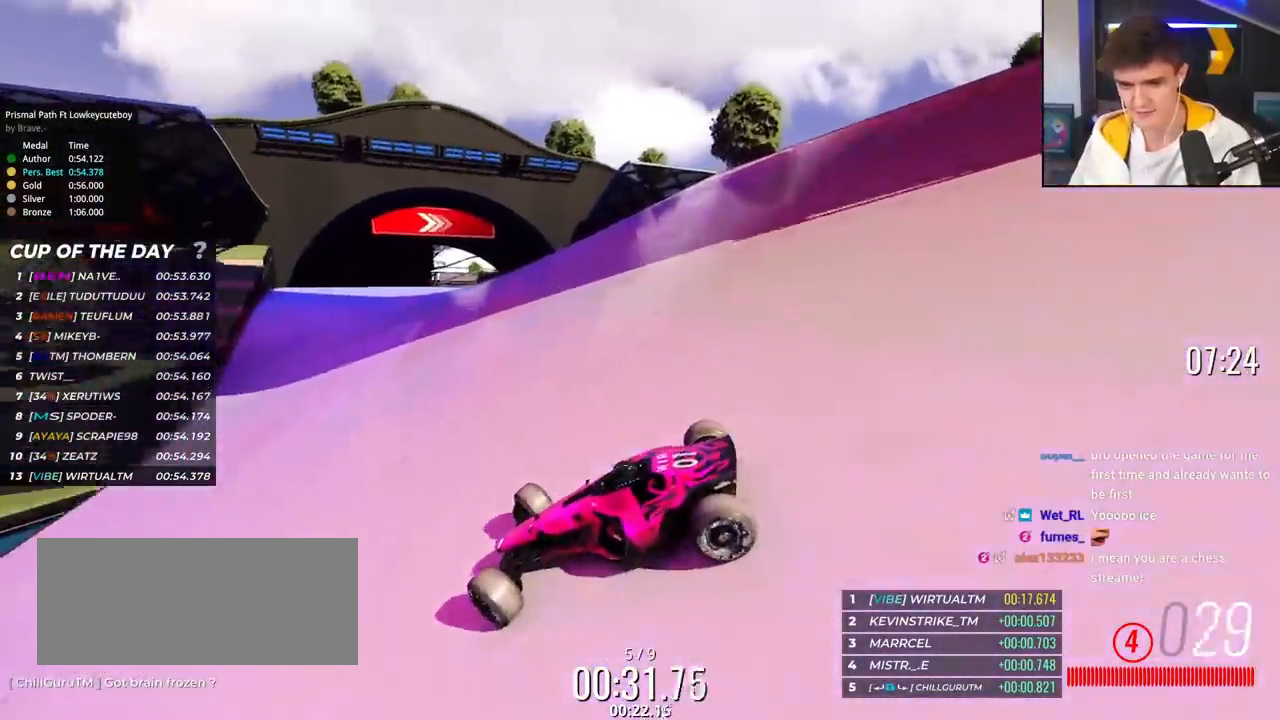
{"keys": ["right", "up"], "events": []}
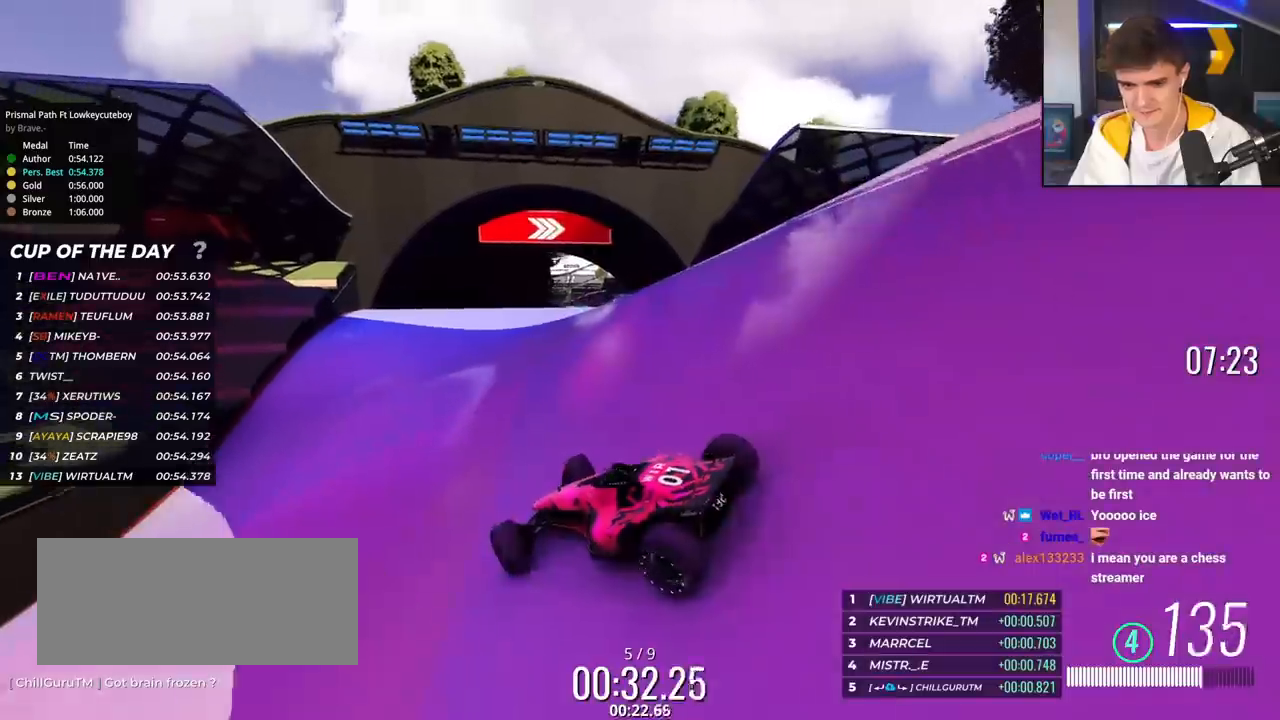
{"keys": ["up"], "events": [[367, "right", "up"]]}
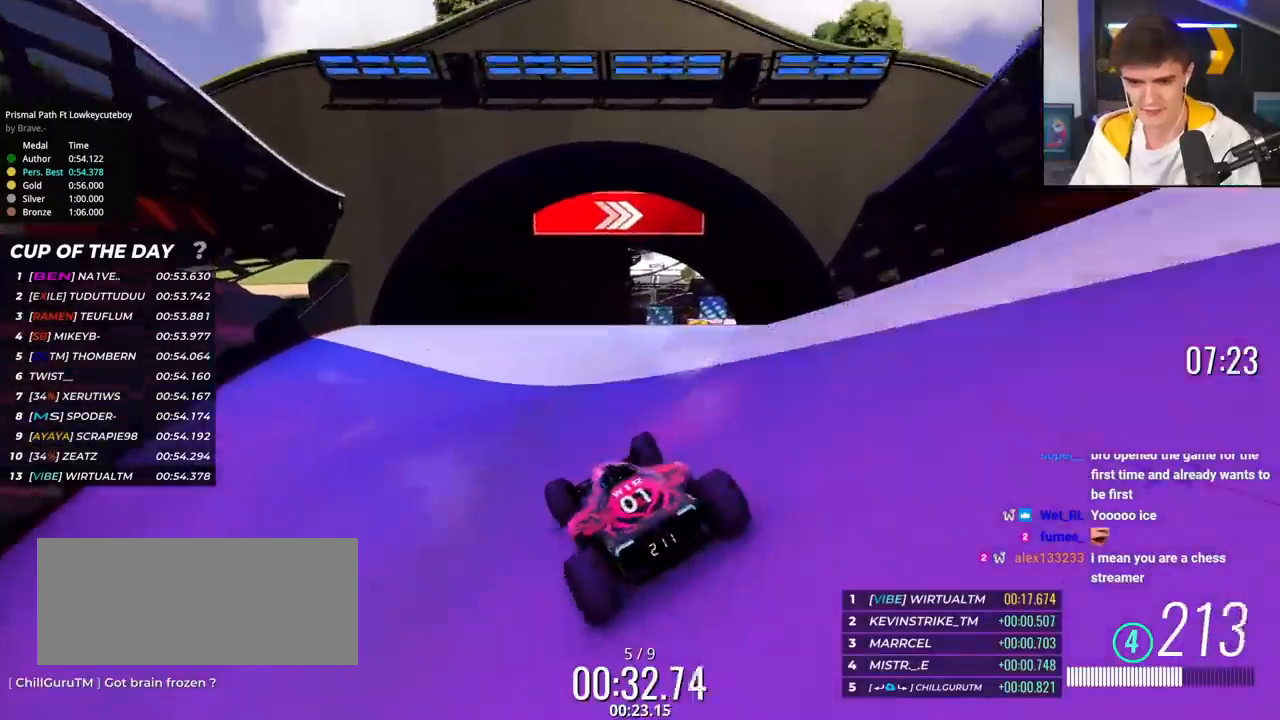
{"keys": ["up"], "events": [[50, "right", "down"], [483, "right", "up"]]}
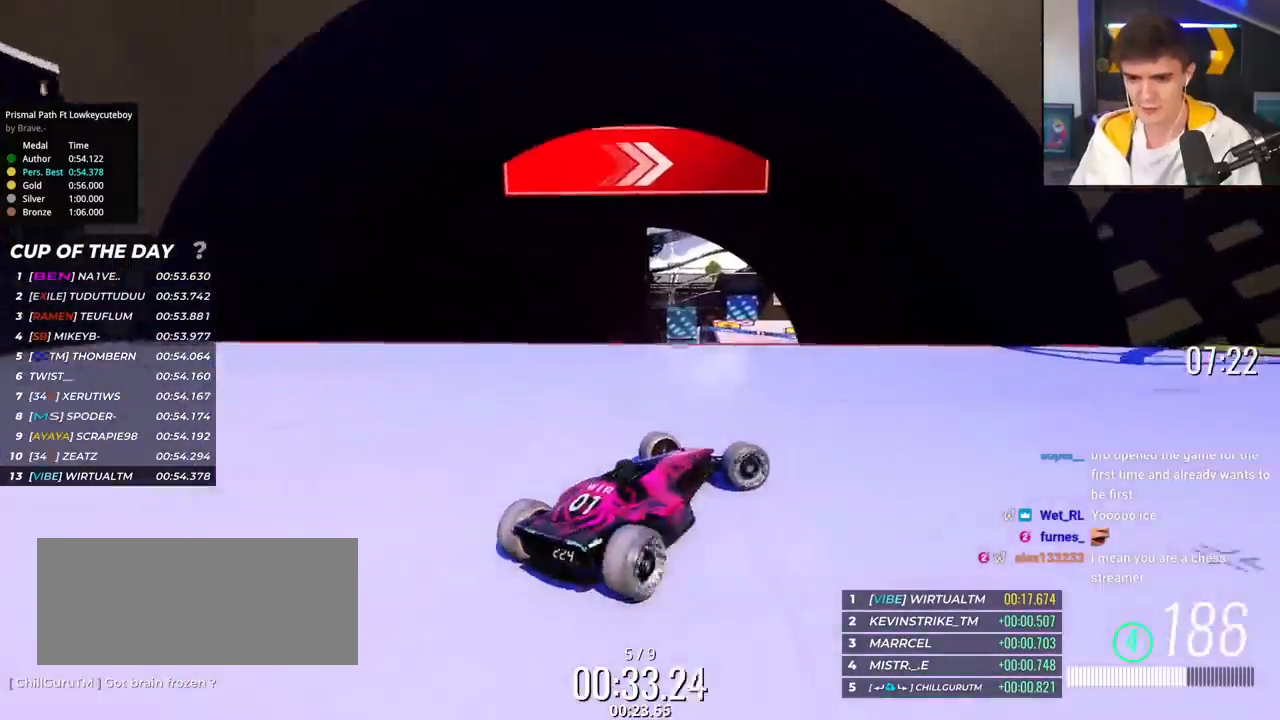
{"keys": ["left", "up"], "events": [[84, "left", "down"]]}
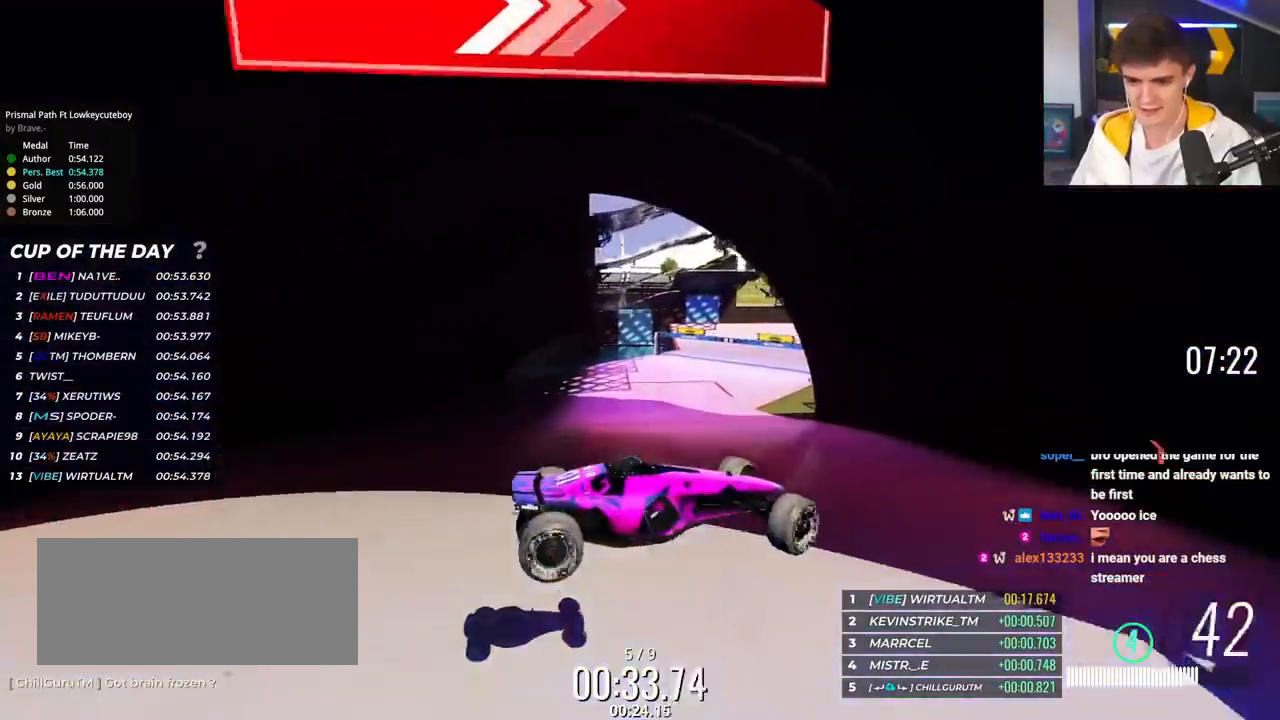
{"keys": ["left", "up"], "events": []}
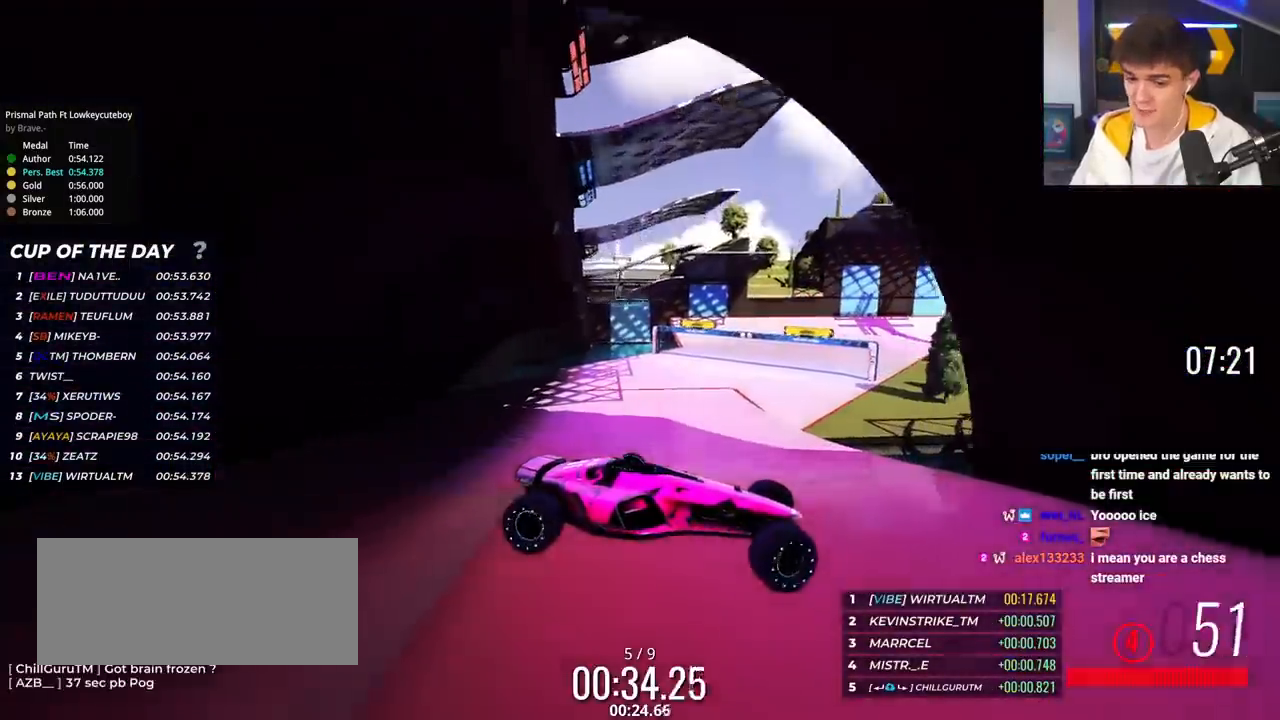
{"keys": ["left", "up"], "events": [[17, "brake", "down"], [67, "brake", "up"]]}
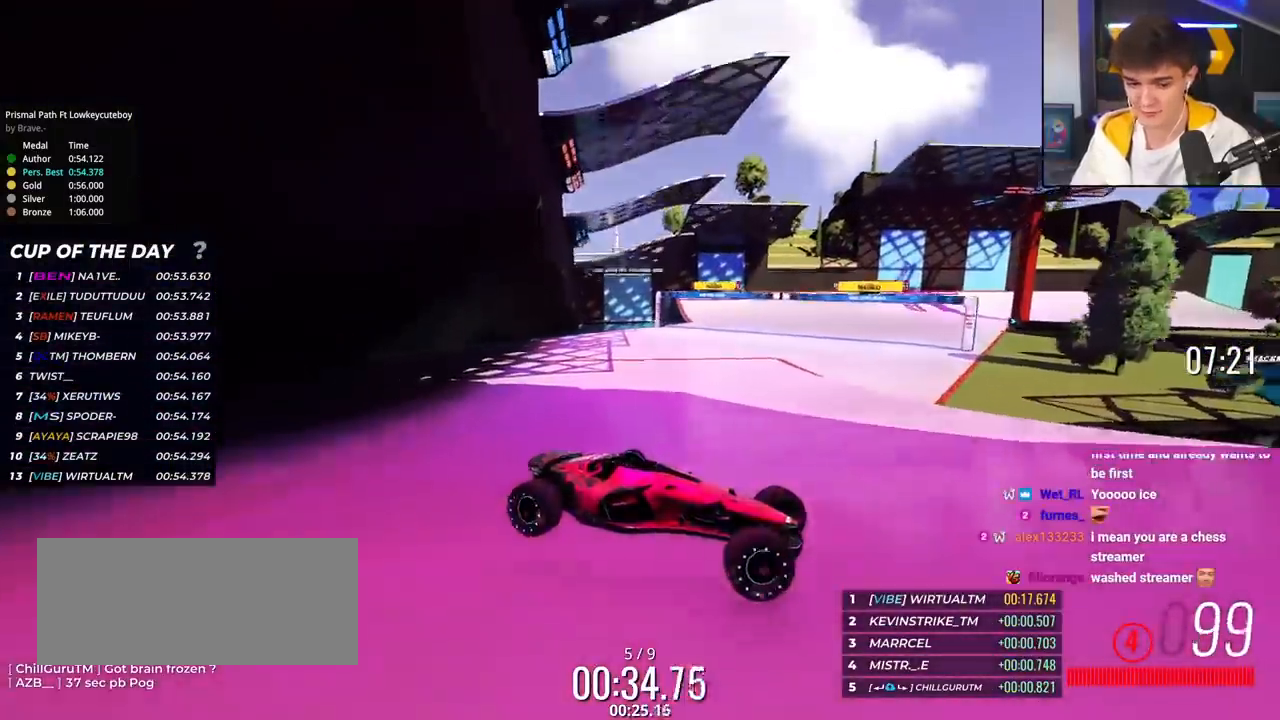
{"keys": ["left", "up"], "events": []}
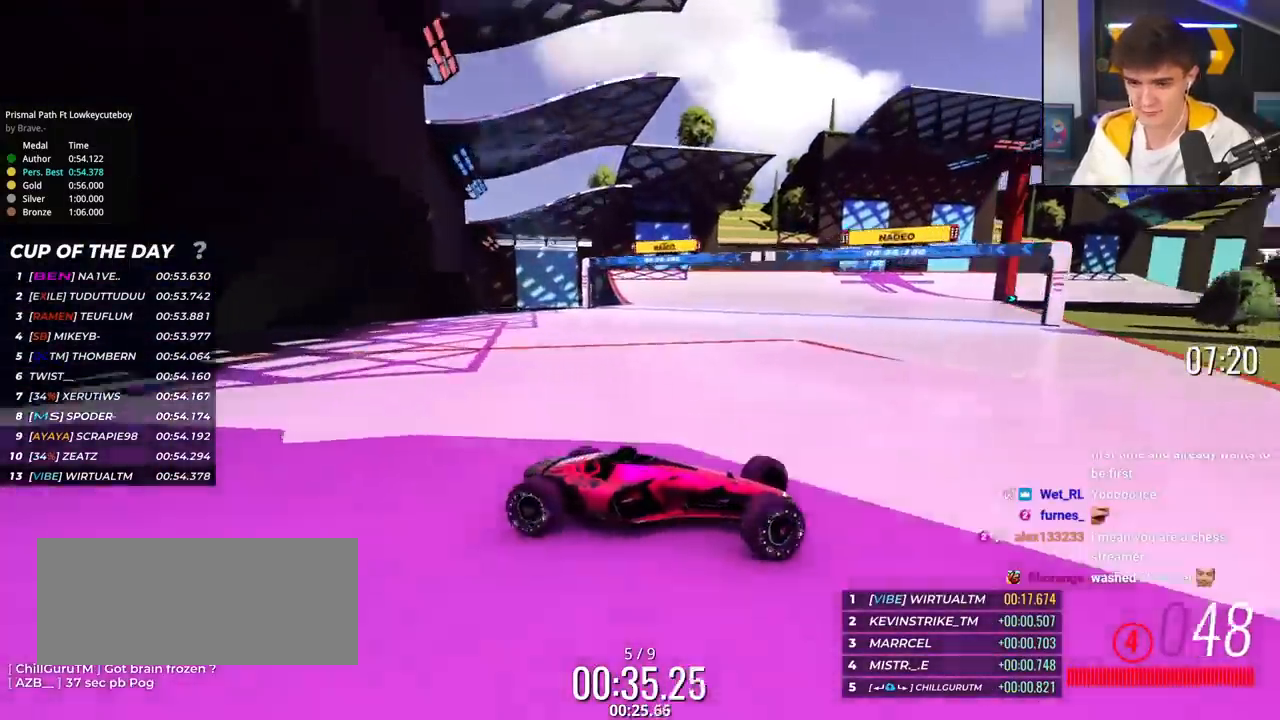
{"keys": ["left", "up"], "events": [[134, "brake", "down"], [234, "brake", "up"]]}
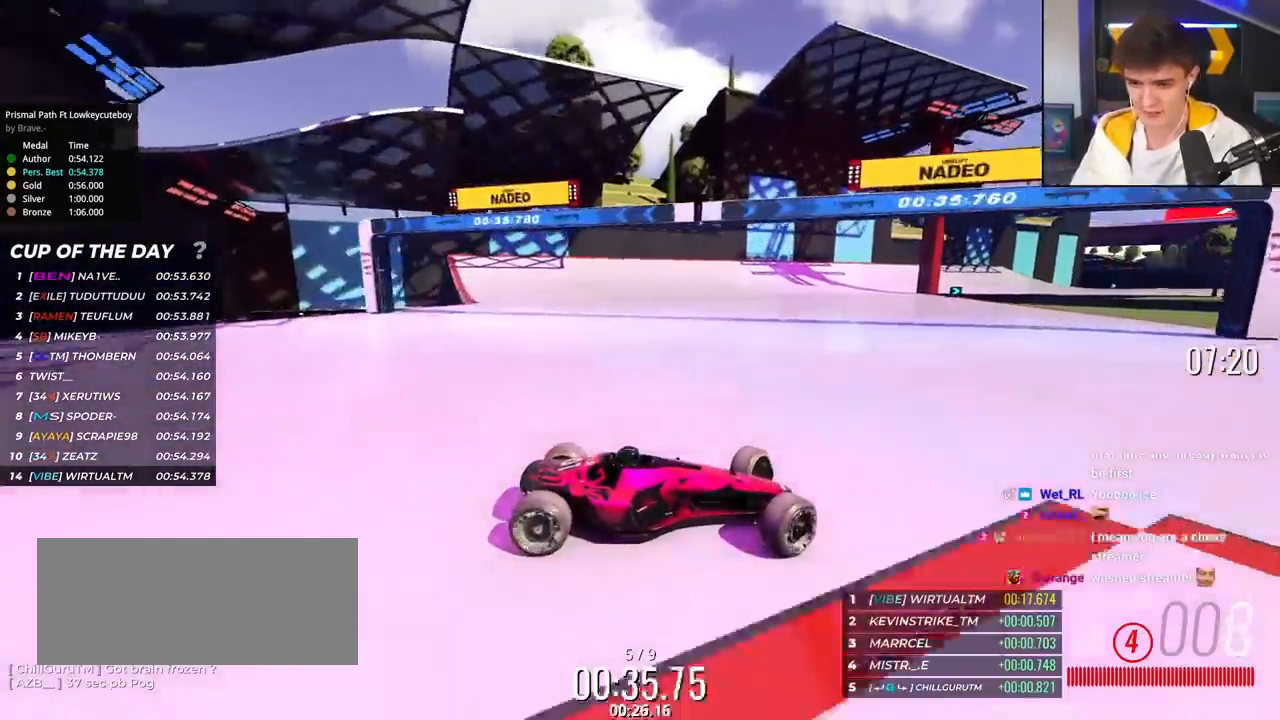
{"keys": ["left", "up"], "events": [[100, "brake", "down"], [150, "brake", "up"]]}
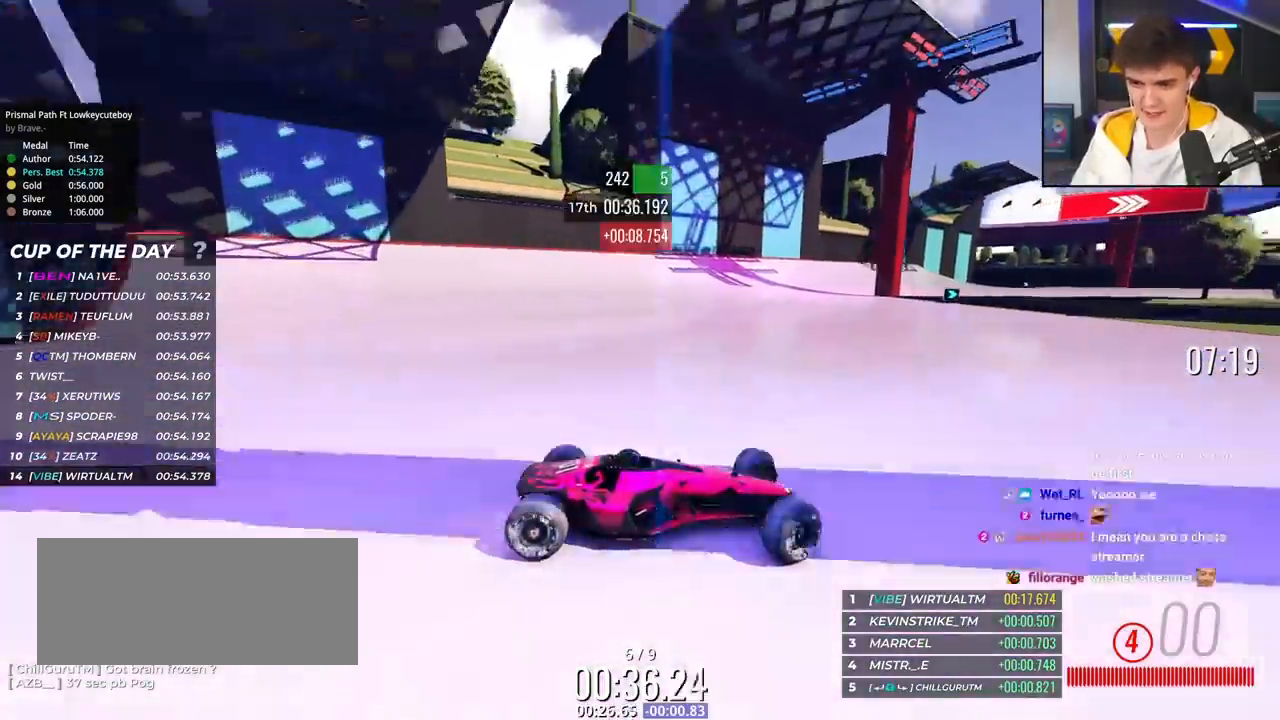
{"keys": ["left", "up"], "events": [[33, "brake", "down"], [134, "brake", "up"]]}
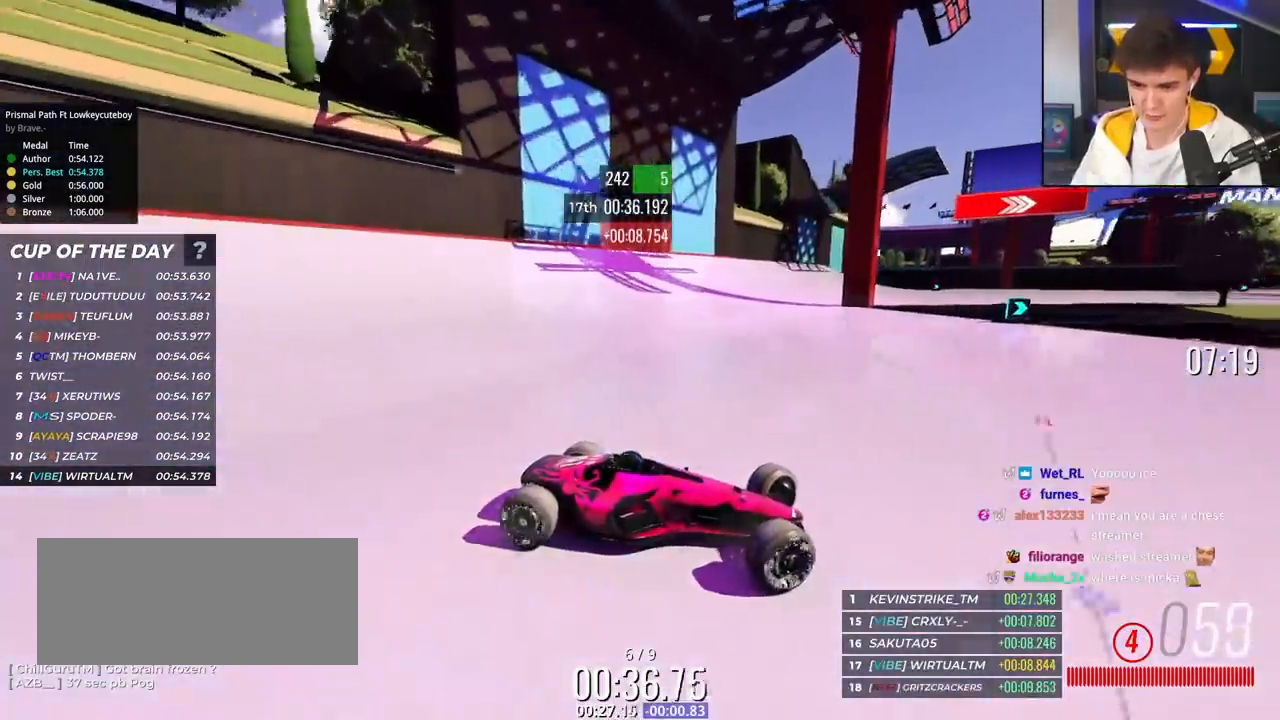
{"keys": ["left", "up"], "events": [[83, "brake", "down"], [133, "brake", "up"]]}
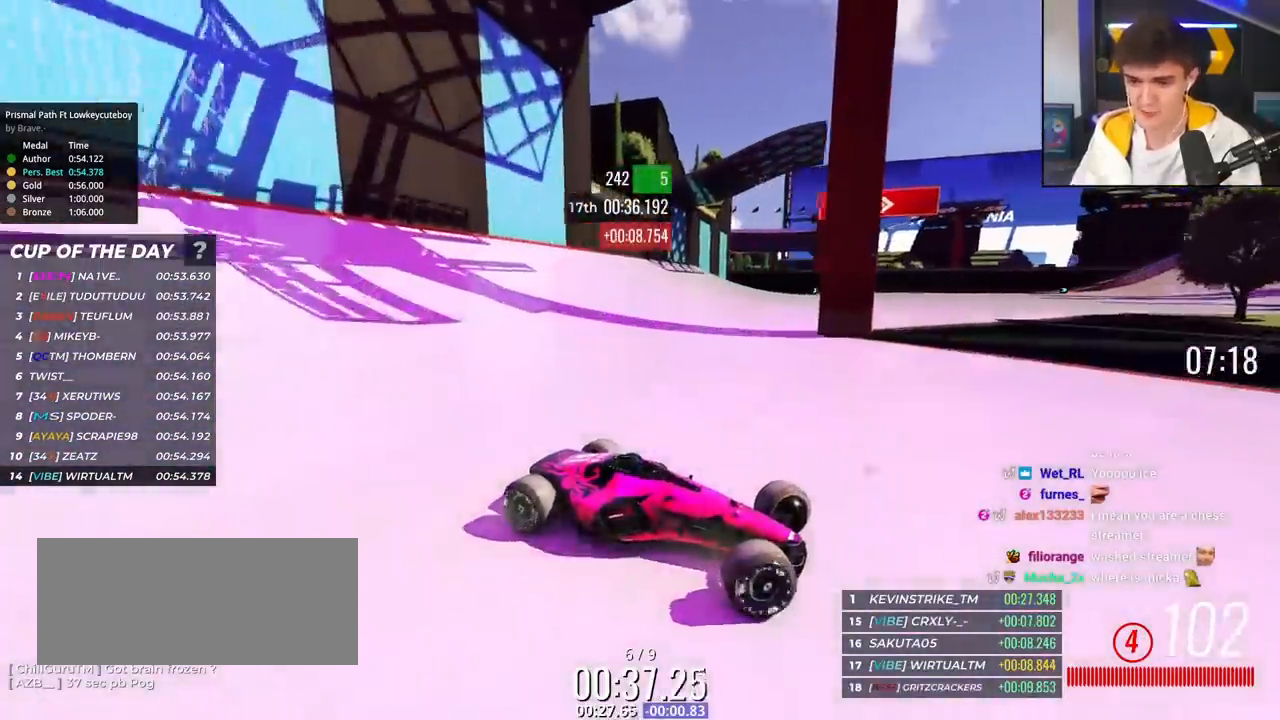
{"keys": ["left", "up"], "events": []}
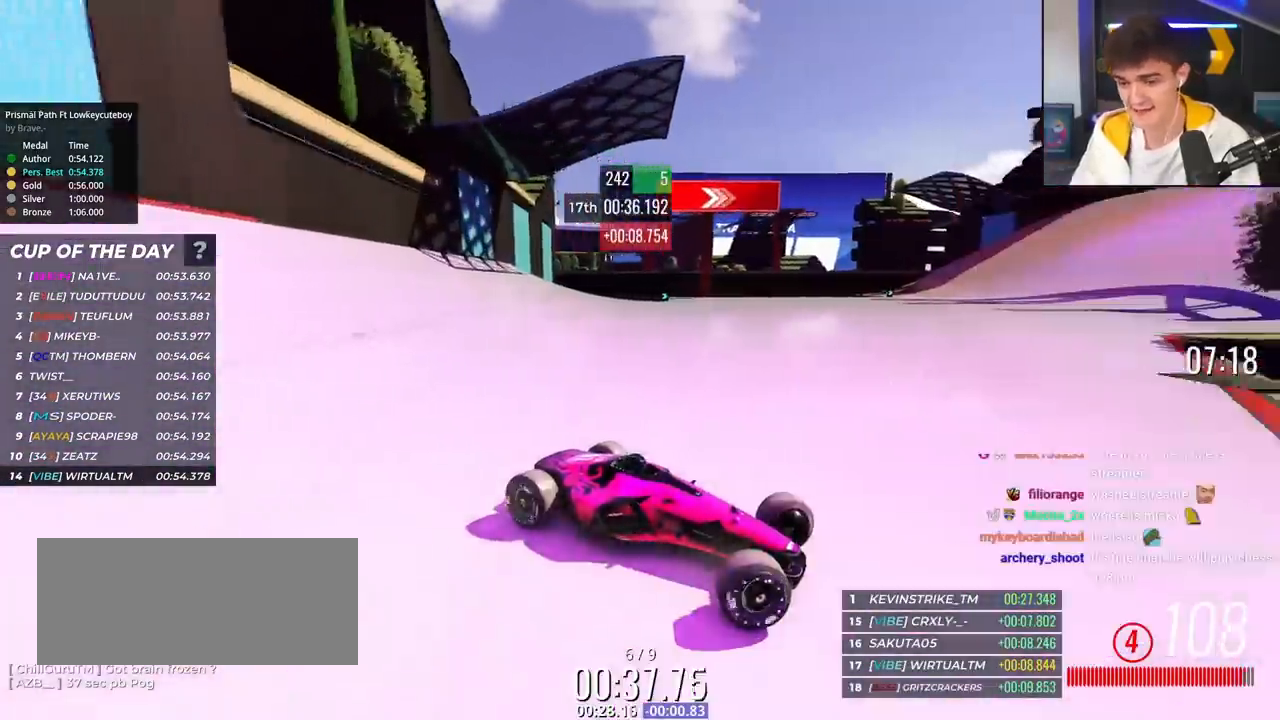
{"keys": ["right", "up"], "events": [[116, "left", "up"], [400, "left", "down"], [500, "left", "up"], [500, "right", "down"]]}
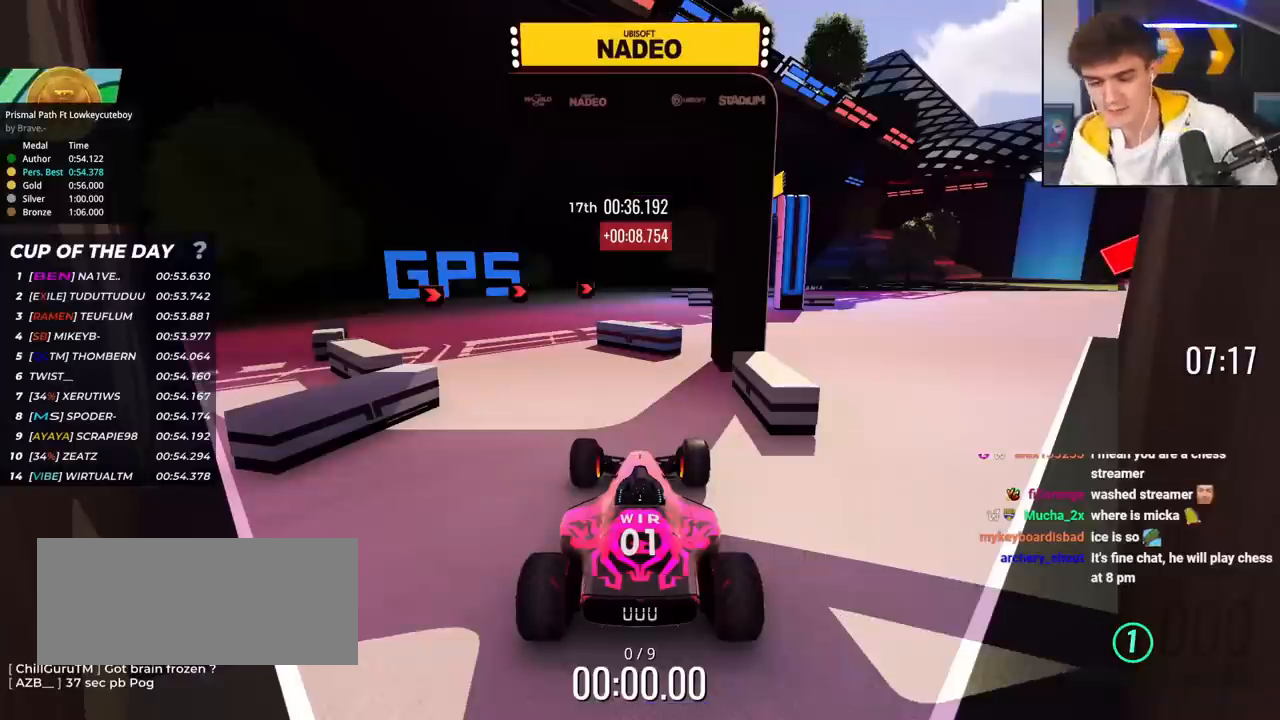
{"keys": ["up"], "events": [[84, "left", "down"], [84, "right", "up"], [184, "left", "up"], [234, "right", "down"], [284, "left", "down"], [317, "right", "up"], [367, "left", "up"]]}
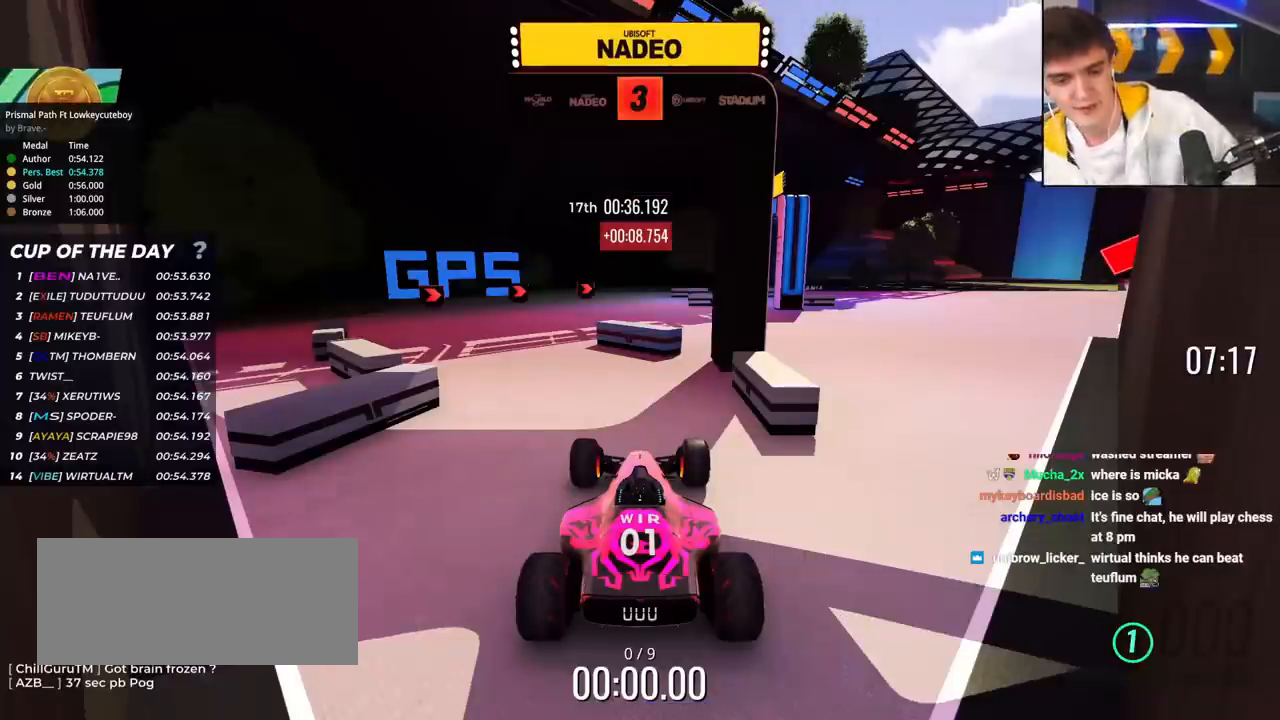
{"keys": ["up"], "events": []}
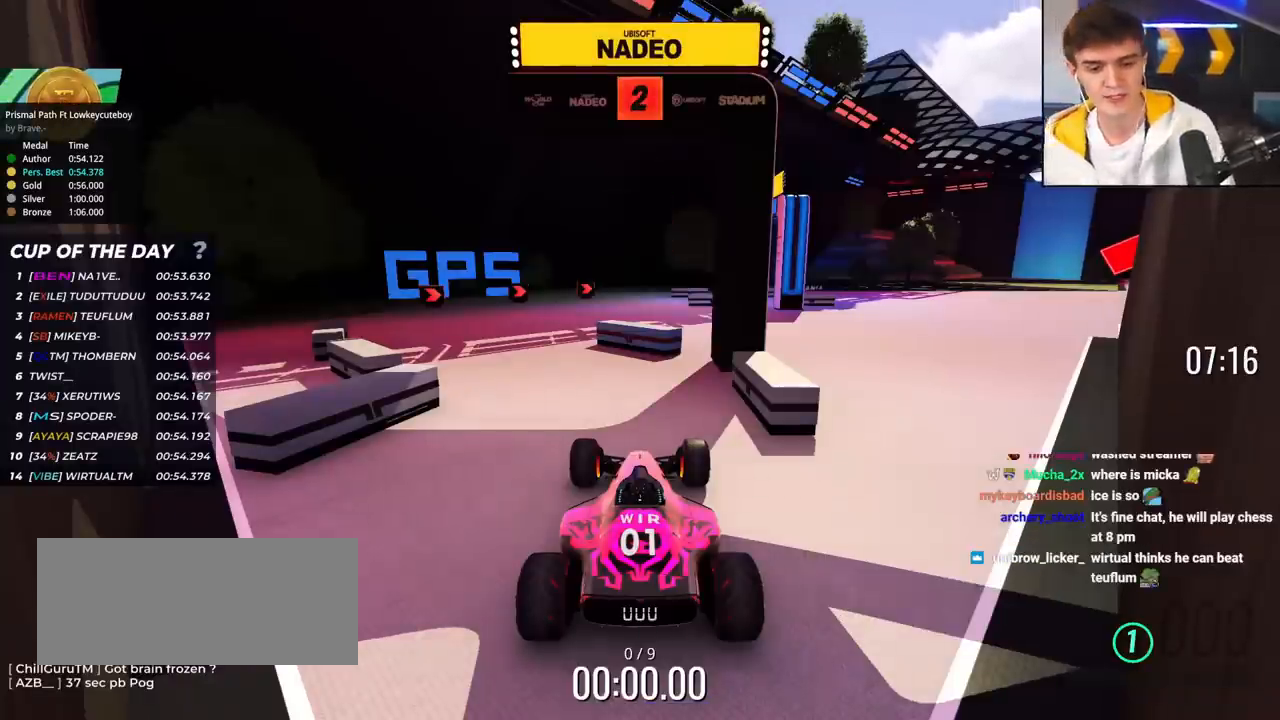
{"keys": ["up"], "events": []}
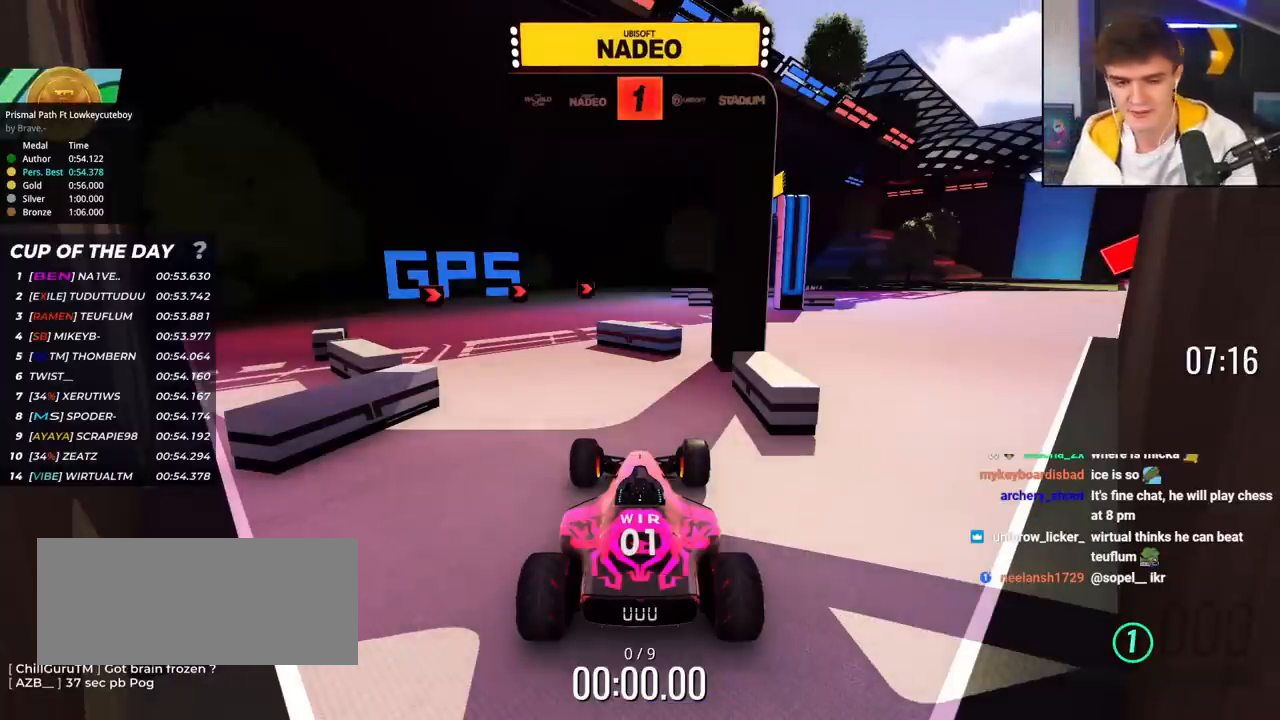
{"keys": ["up"], "events": []}
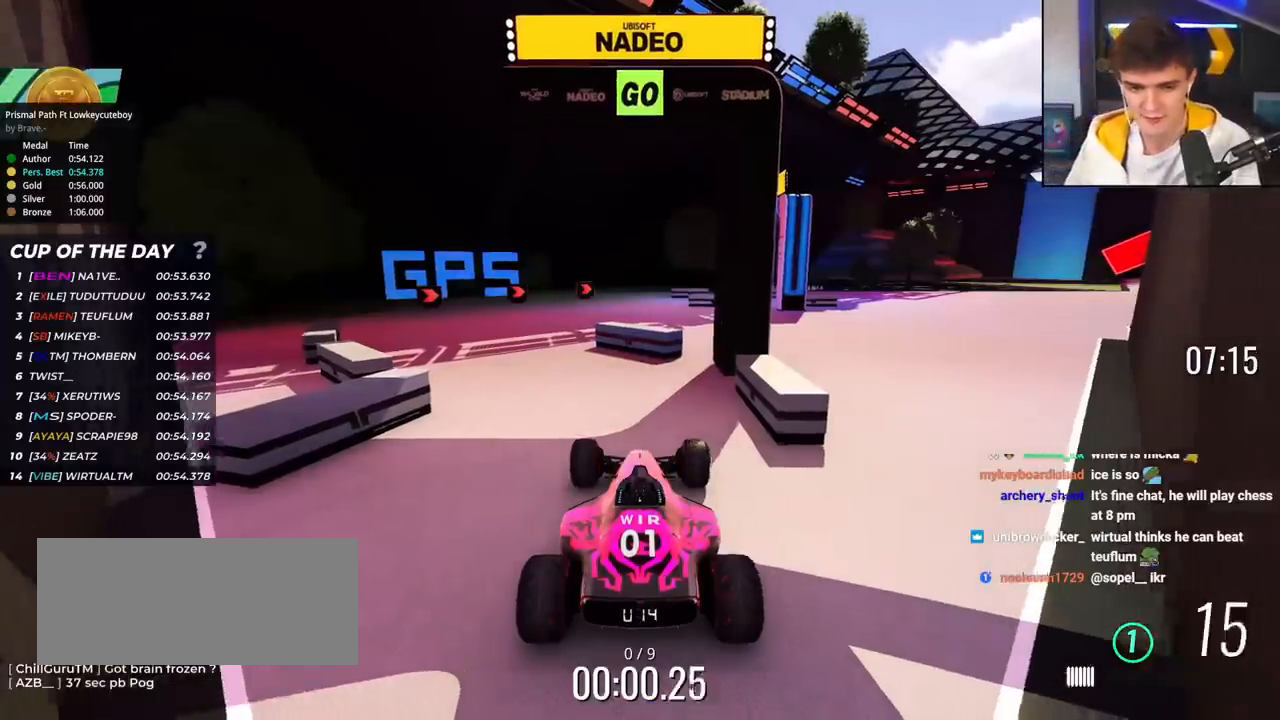
{"keys": ["left", "up"], "events": [[50, "left", "down"]]}